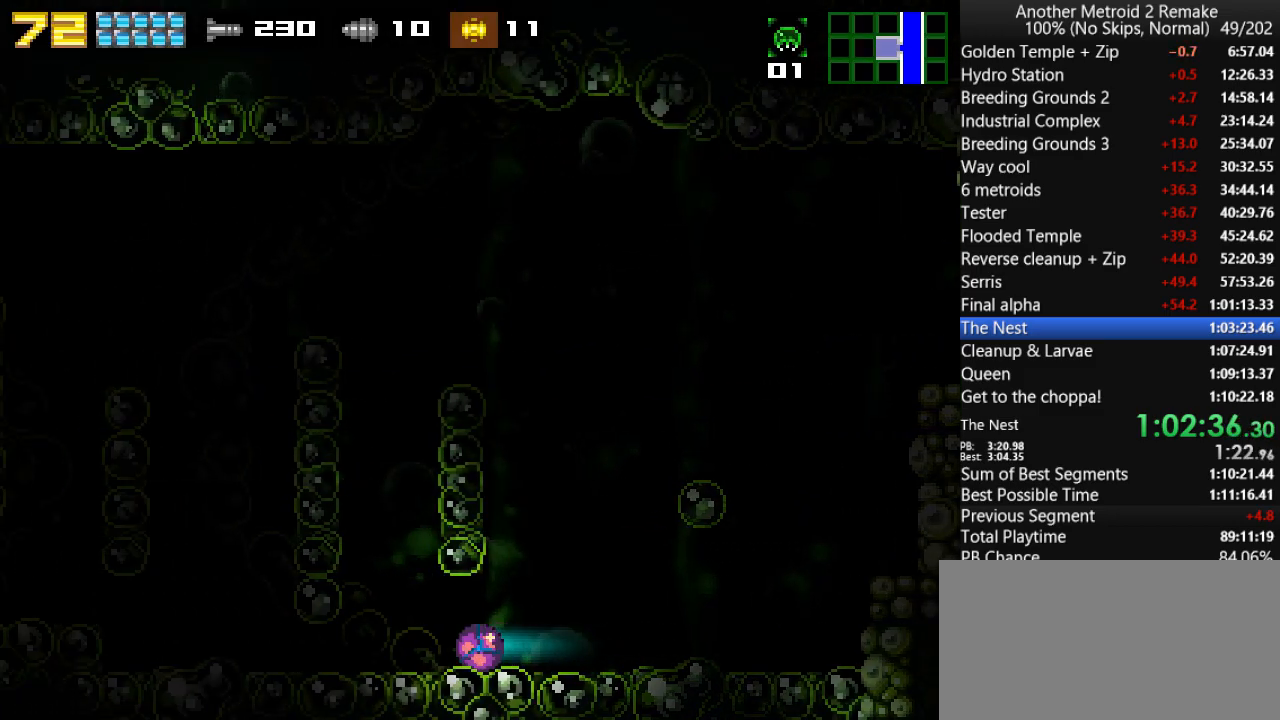
Gameplay with keyboard; each line is a JSON object with the keys held at the frame after it. "events" lists presses ("down") and releases ("up") of "aim", "aimlock", "down", "fire", "hold", "jump", "left", "morph", "return", "right", "toggle" and "up" between this image and that frame as [ms after this image, input, new state], when the widget could be followed in between. No other keys are recorded. Mouse input is not recorded. Key names are as the overlay labels them; some are game actions (e.g. jump) rather than physical keys.
{"keys": ["left", "toggle"], "events": [[83, "toggle", "up"], [216, "toggle", "down"]]}
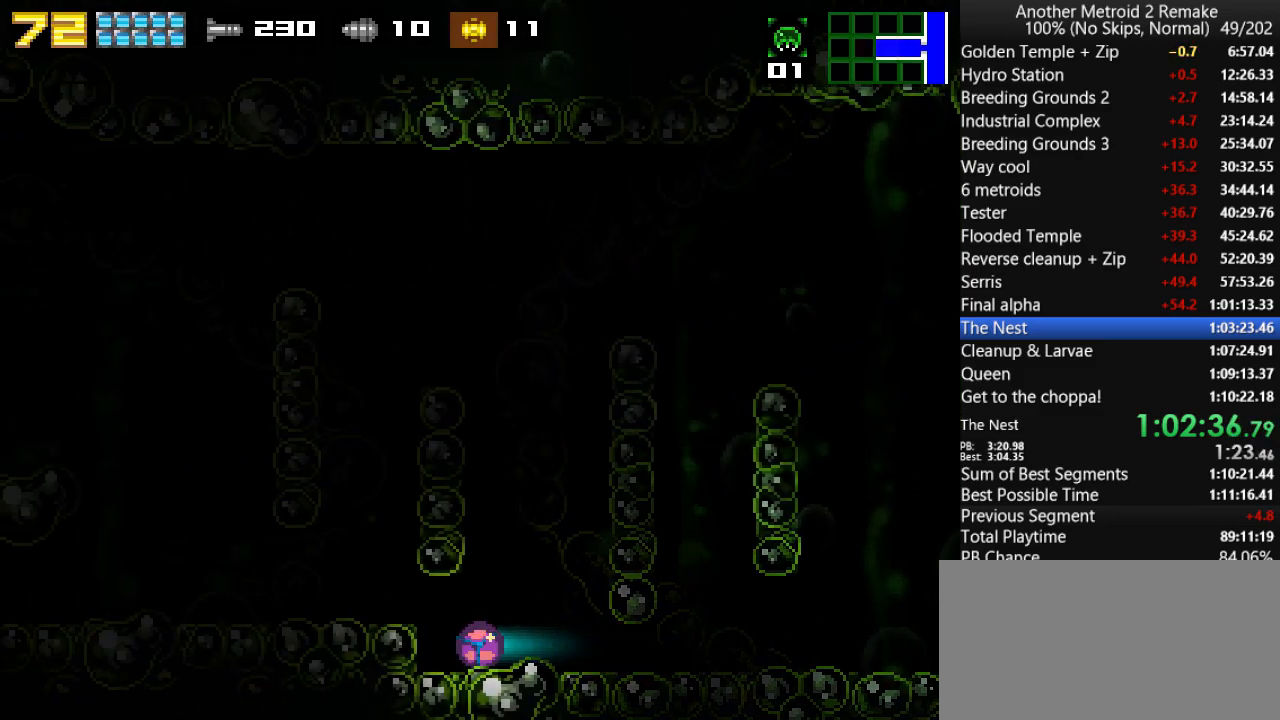
{"keys": ["left"], "events": [[66, "jump", "down"], [166, "jump", "up"], [200, "toggle", "up"]]}
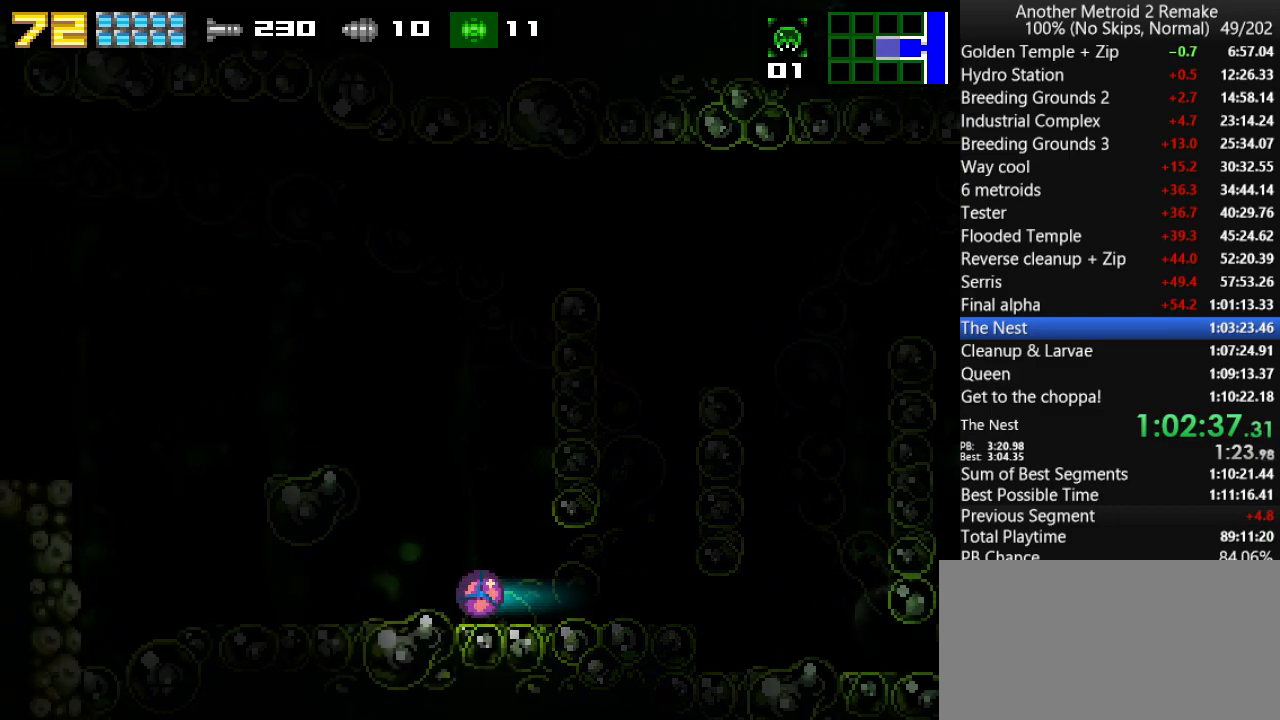
{"keys": ["jump", "left"], "events": [[466, "jump", "down"]]}
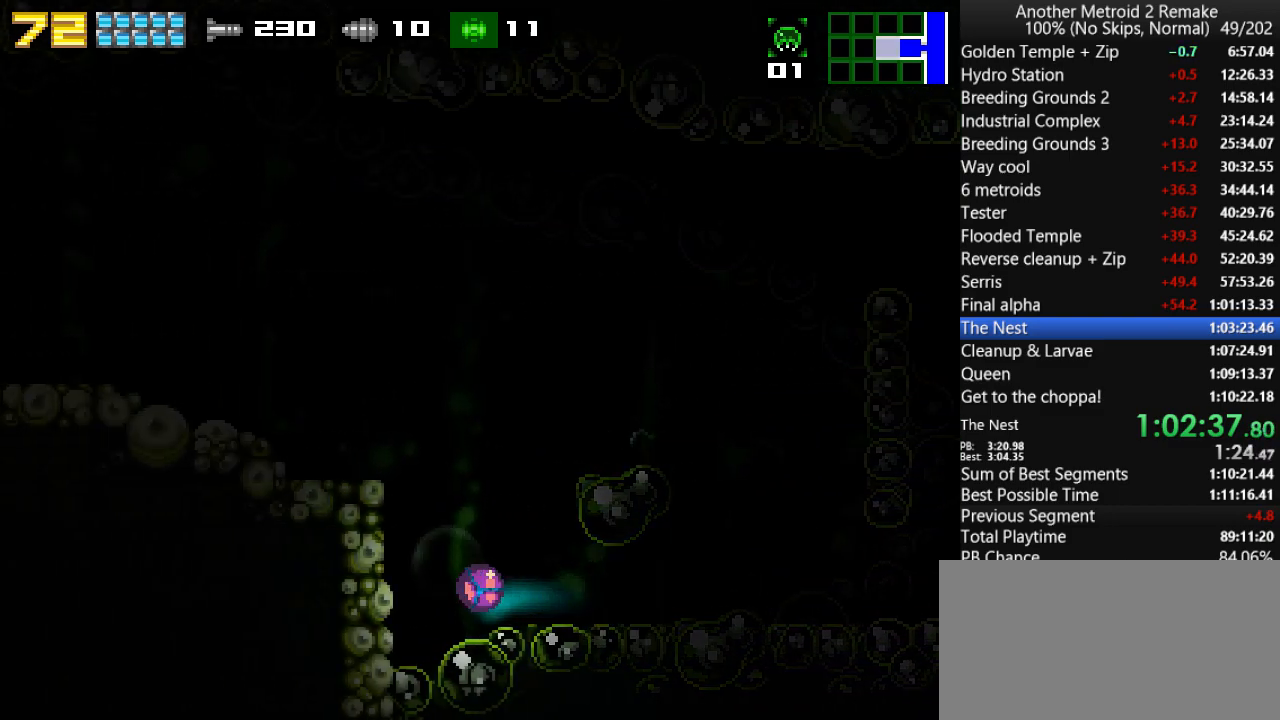
{"keys": ["left"], "events": [[216, "jump", "up"]]}
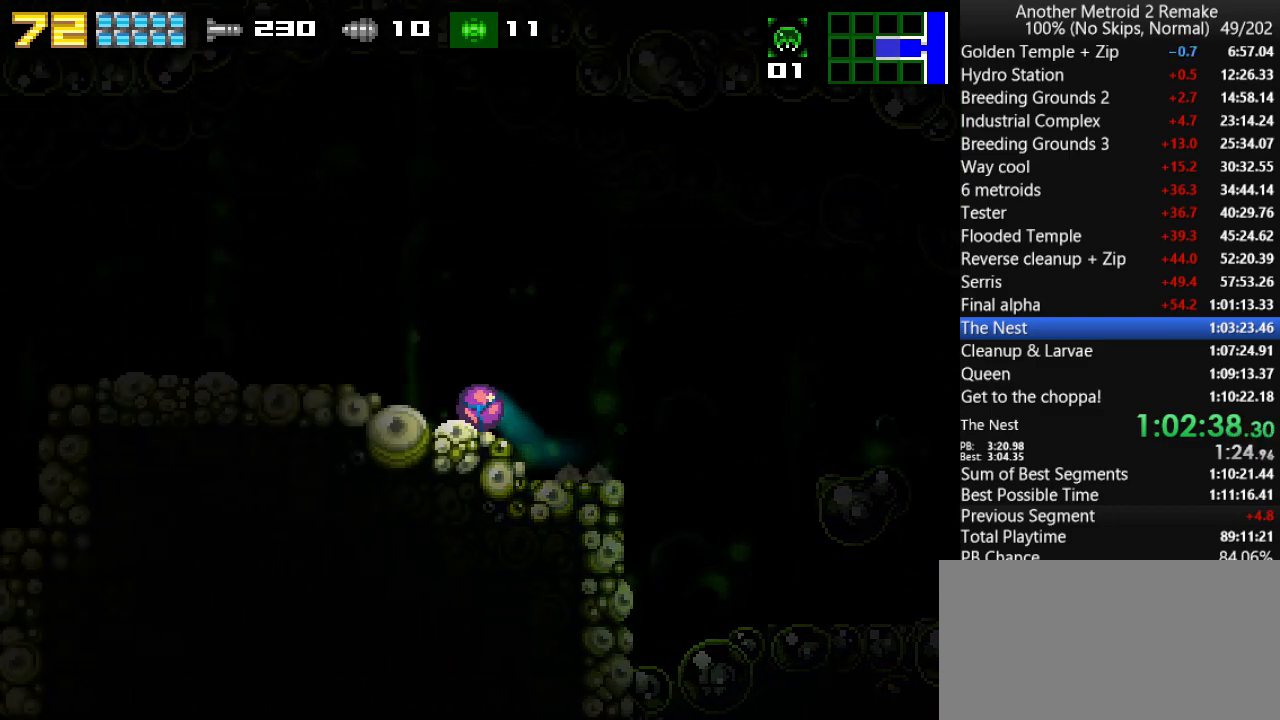
{"keys": ["left"], "events": []}
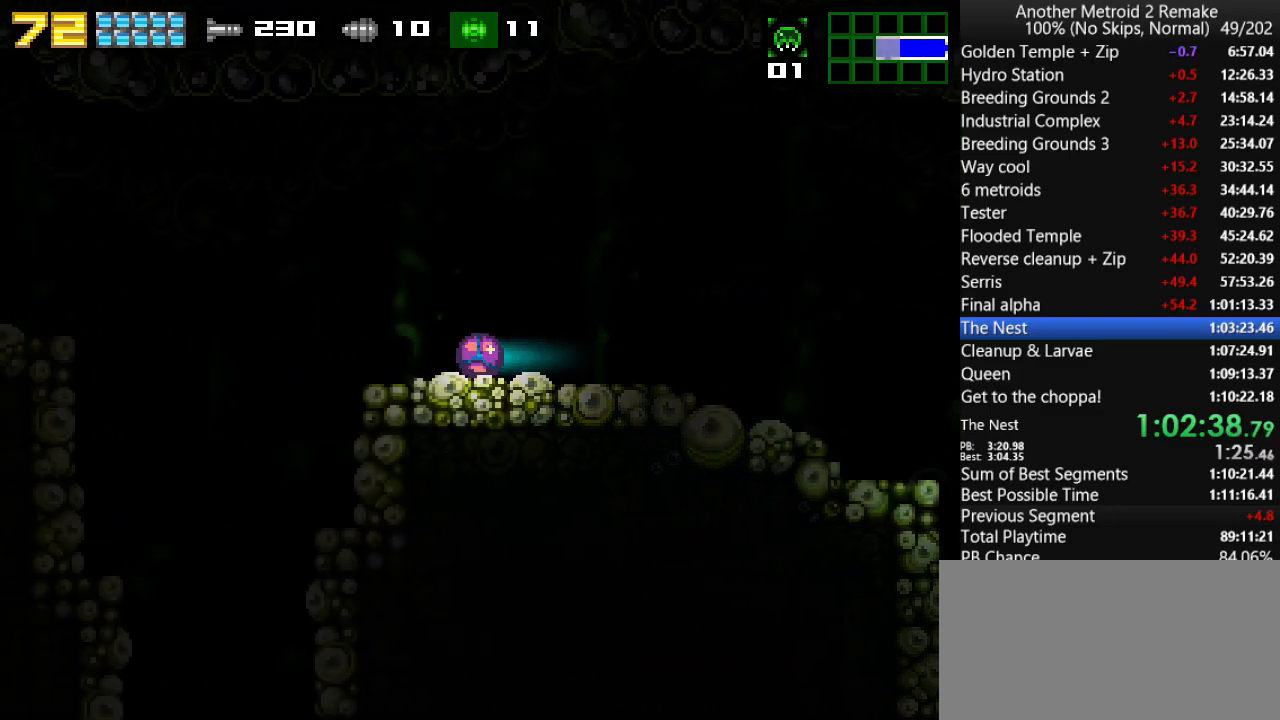
{"keys": ["jump", "left"], "events": [[333, "up", "down"], [433, "jump", "down"], [466, "up", "up"]]}
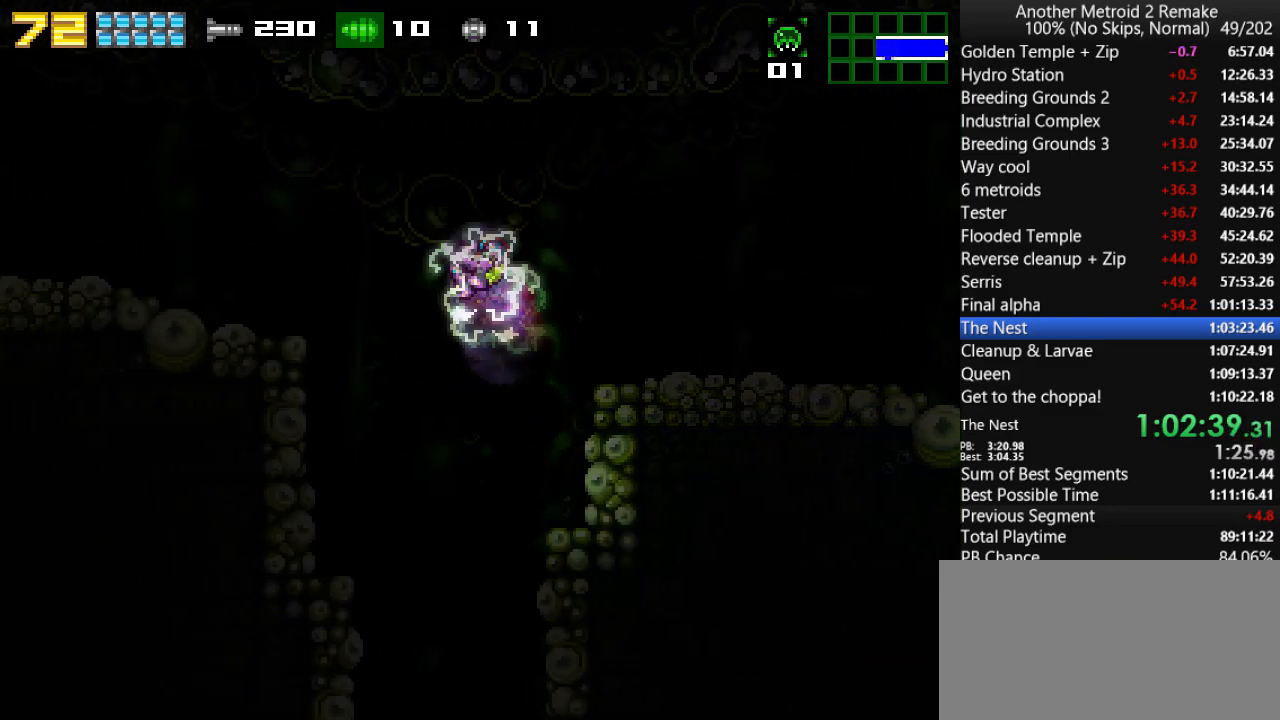
{"keys": ["left", "morph"], "events": [[133, "jump", "up"], [383, "morph", "down"]]}
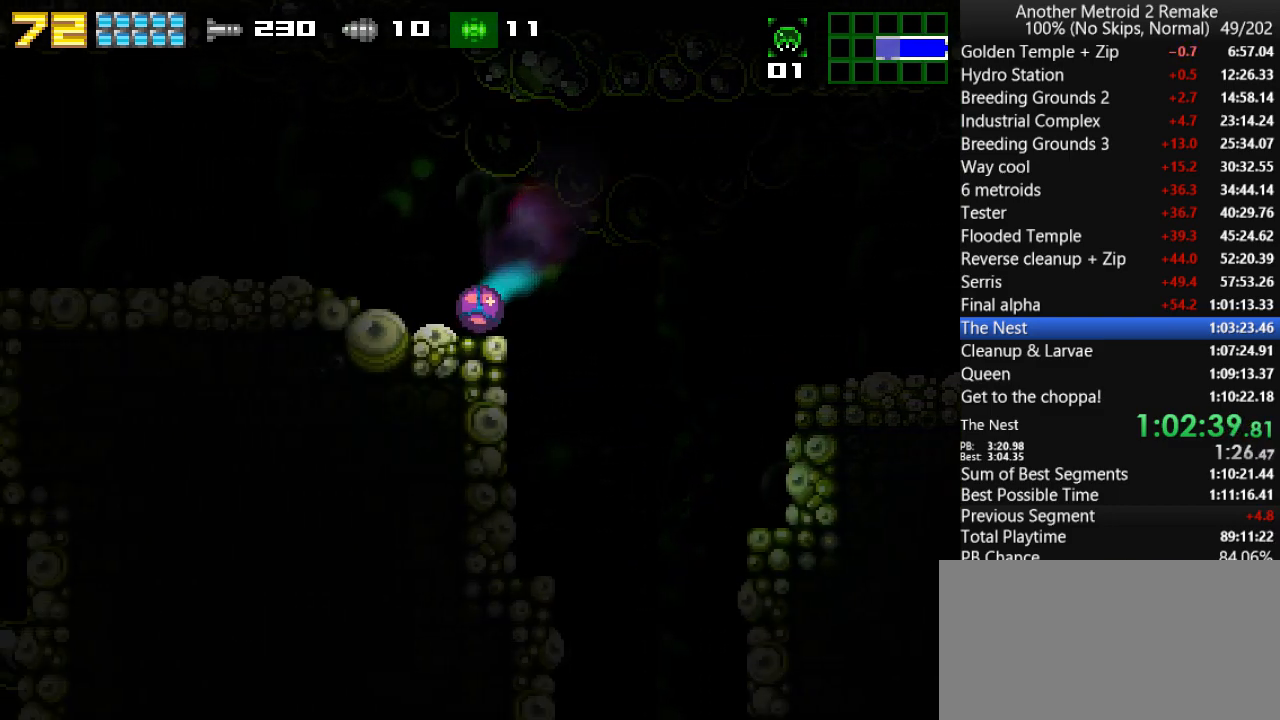
{"keys": ["left"], "events": [[16, "morph", "up"]]}
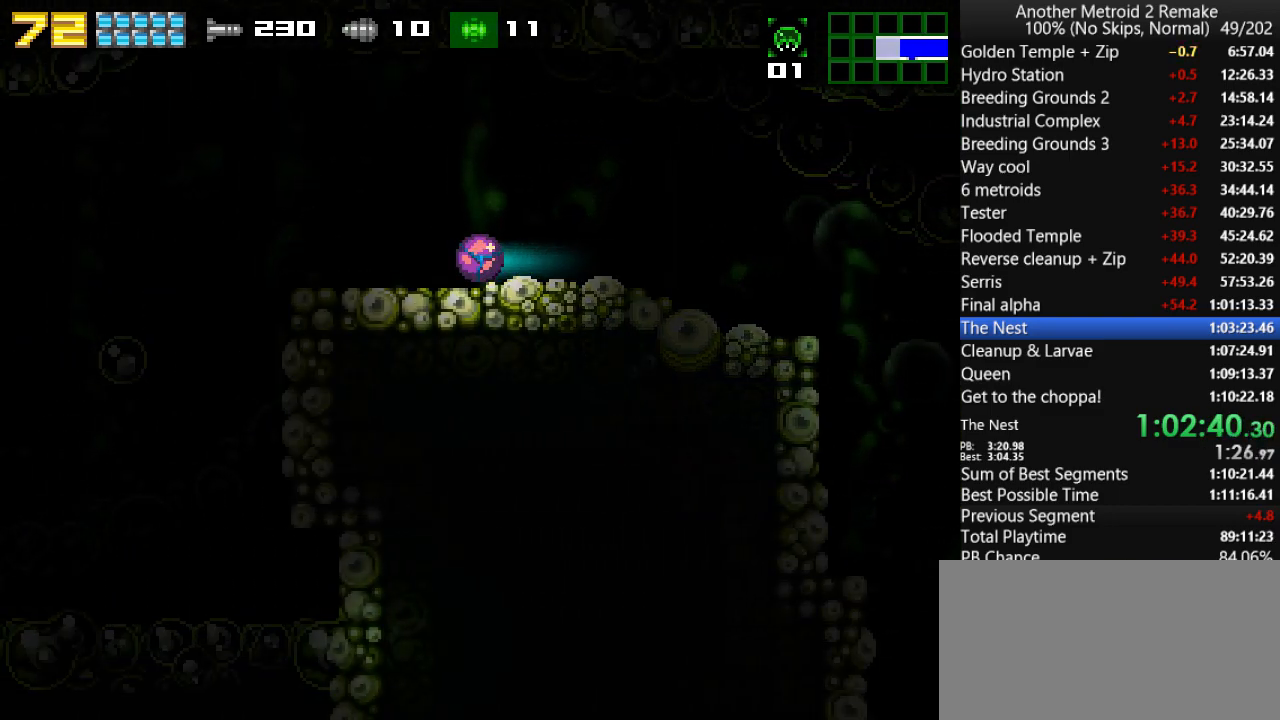
{"keys": ["left"], "events": []}
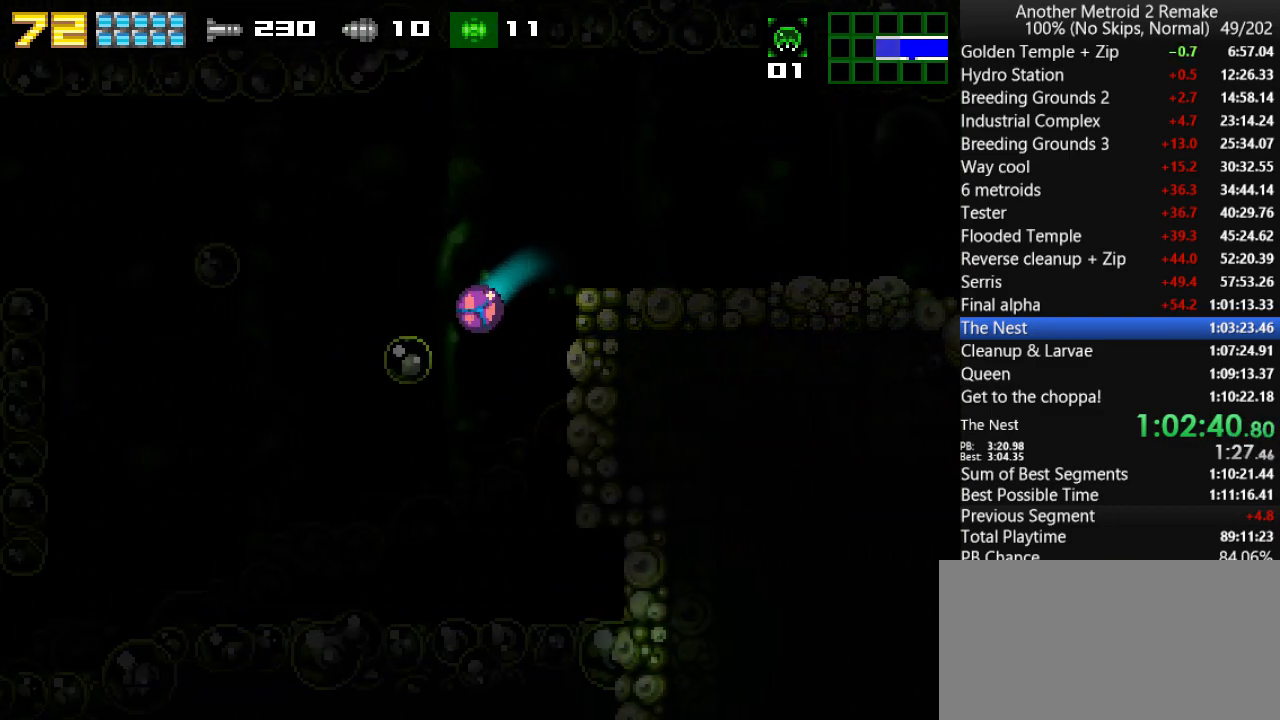
{"keys": ["left"], "events": []}
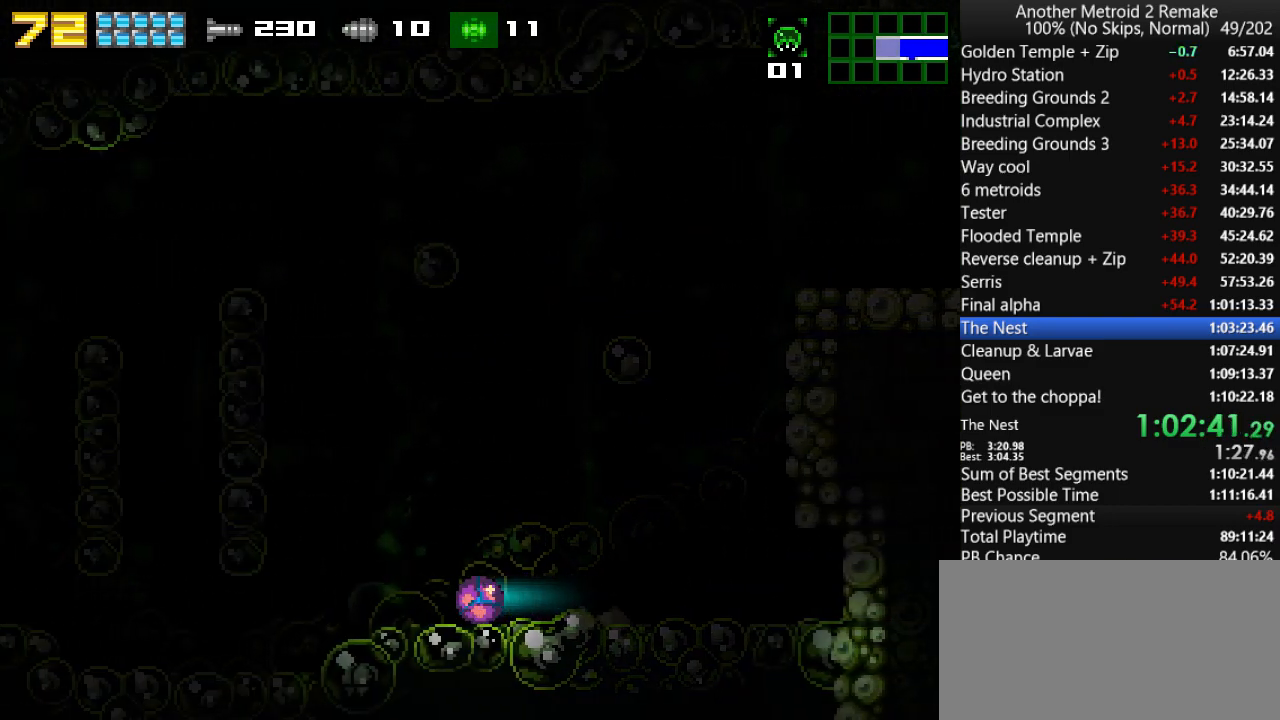
{"keys": ["jump", "left"], "events": [[100, "up", "down"], [183, "jump", "down"], [283, "up", "up"]]}
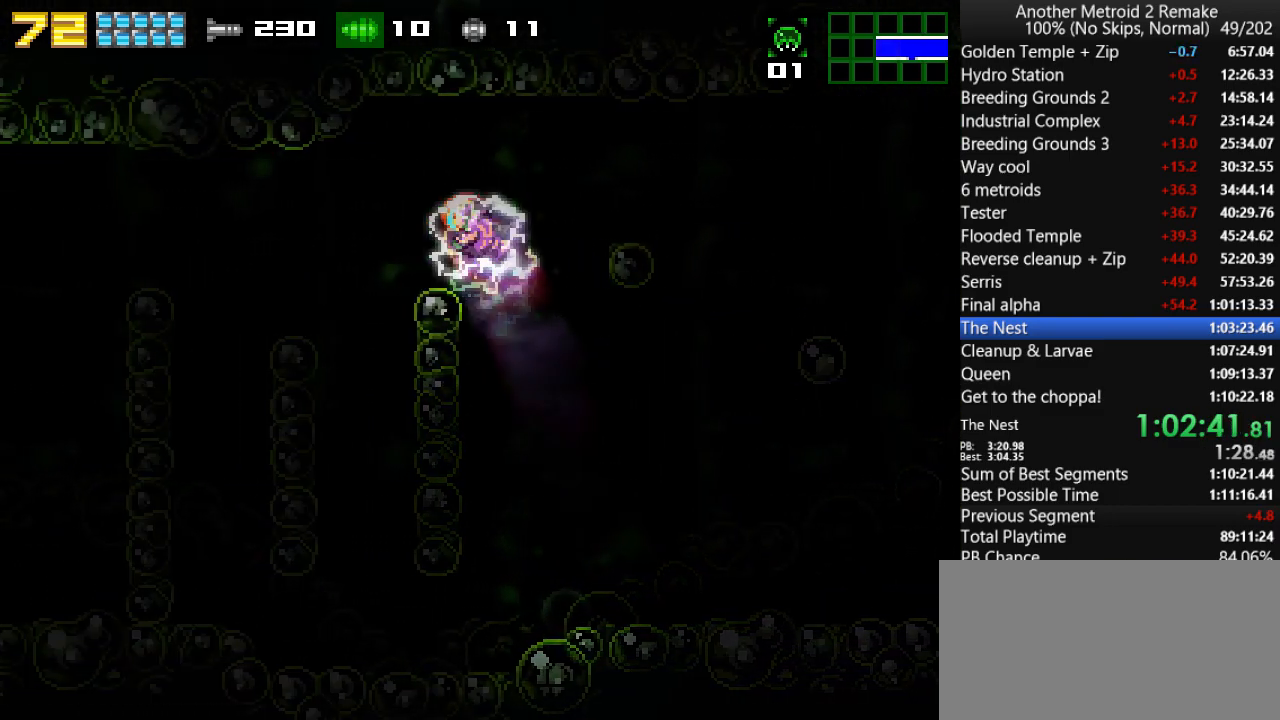
{"keys": ["left"], "events": [[116, "jump", "up"], [283, "jump", "down"], [350, "jump", "up"]]}
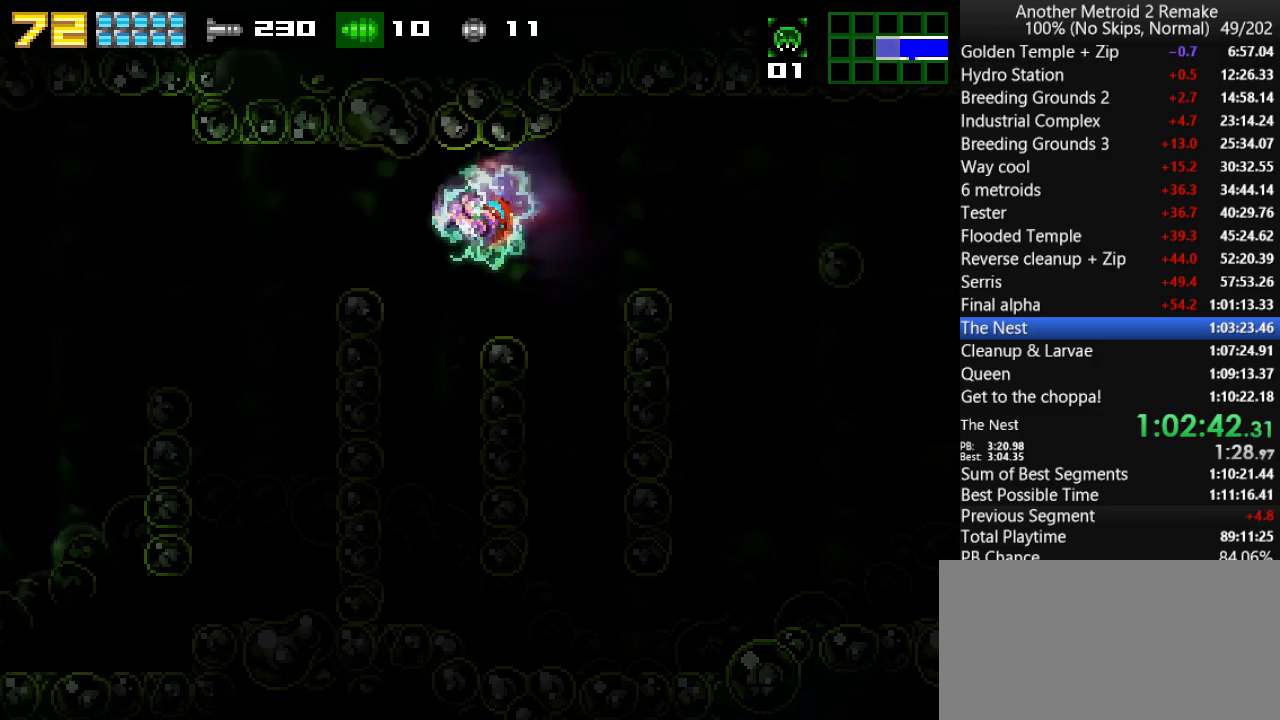
{"keys": ["left"], "events": [[16, "jump", "down"], [100, "jump", "up"], [266, "jump", "down"], [333, "jump", "up"]]}
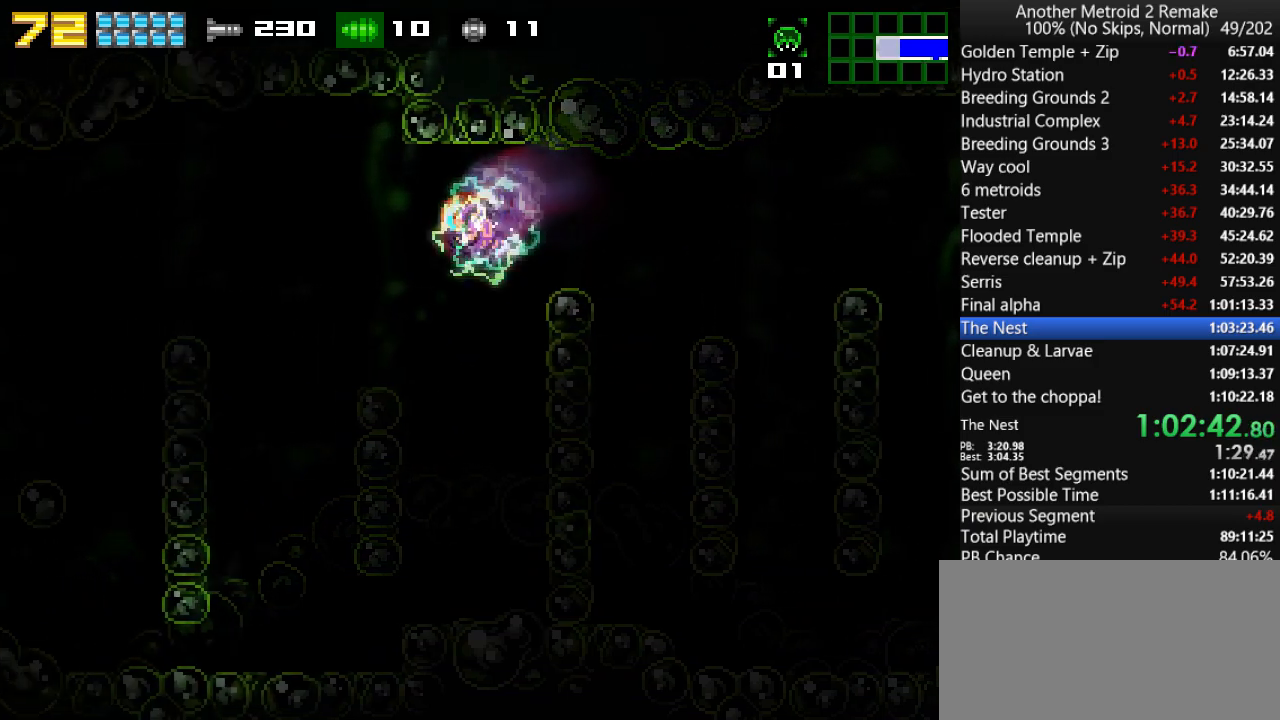
{"keys": ["left"], "events": [[33, "jump", "down"], [66, "jump", "up"], [266, "jump", "down"], [350, "jump", "up"]]}
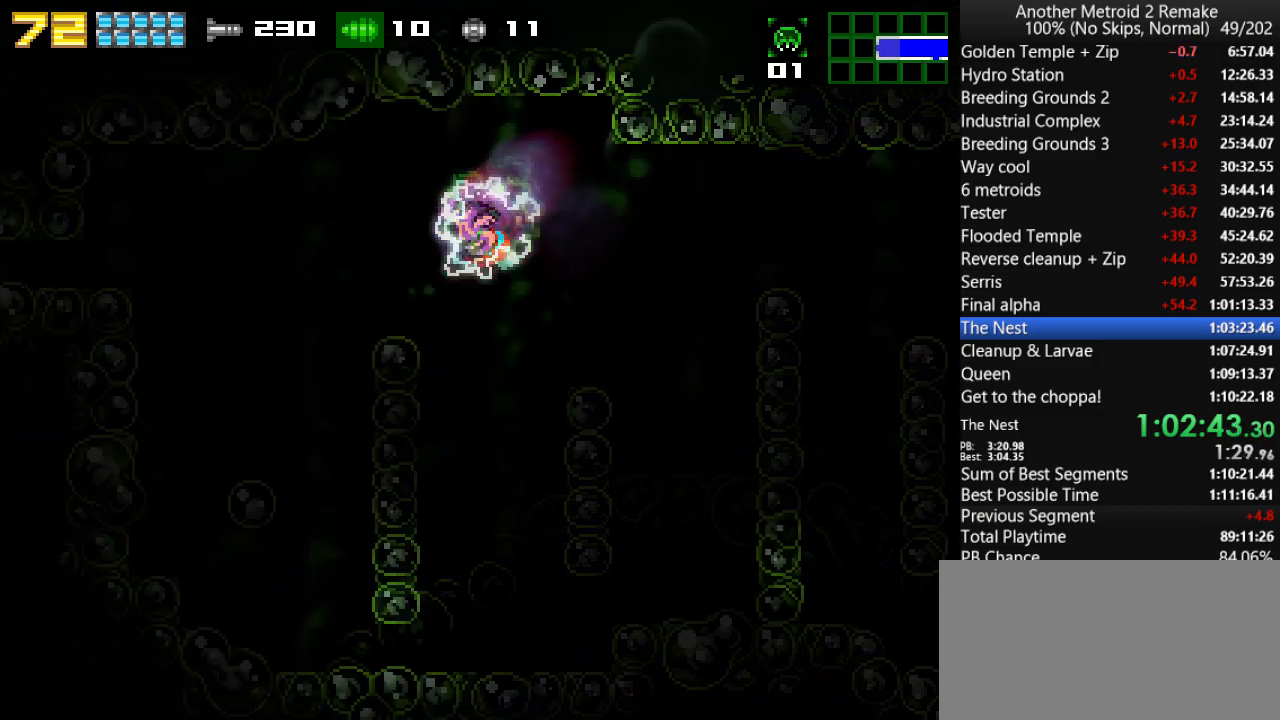
{"keys": ["left"], "events": [[50, "jump", "down"], [116, "jump", "up"], [350, "jump", "down"], [383, "jump", "up"]]}
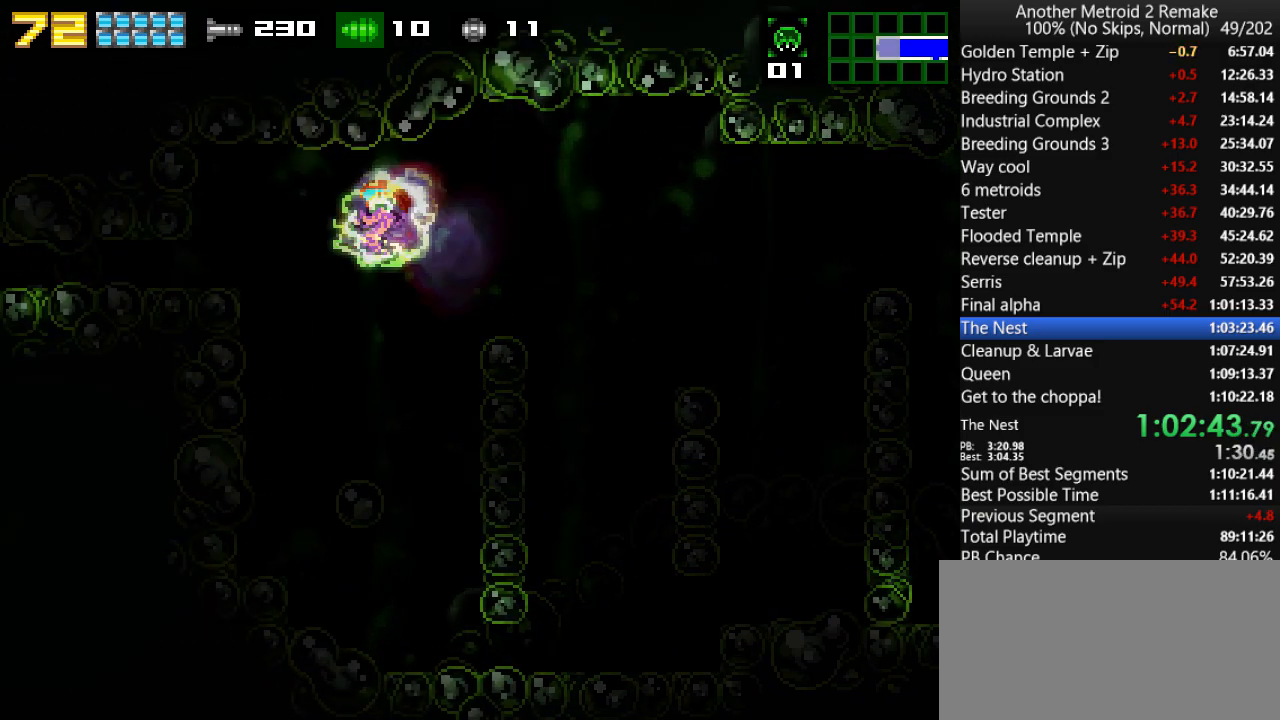
{"keys": ["left"], "events": [[83, "jump", "down"], [200, "jump", "up"], [333, "morph", "down"], [466, "morph", "up"]]}
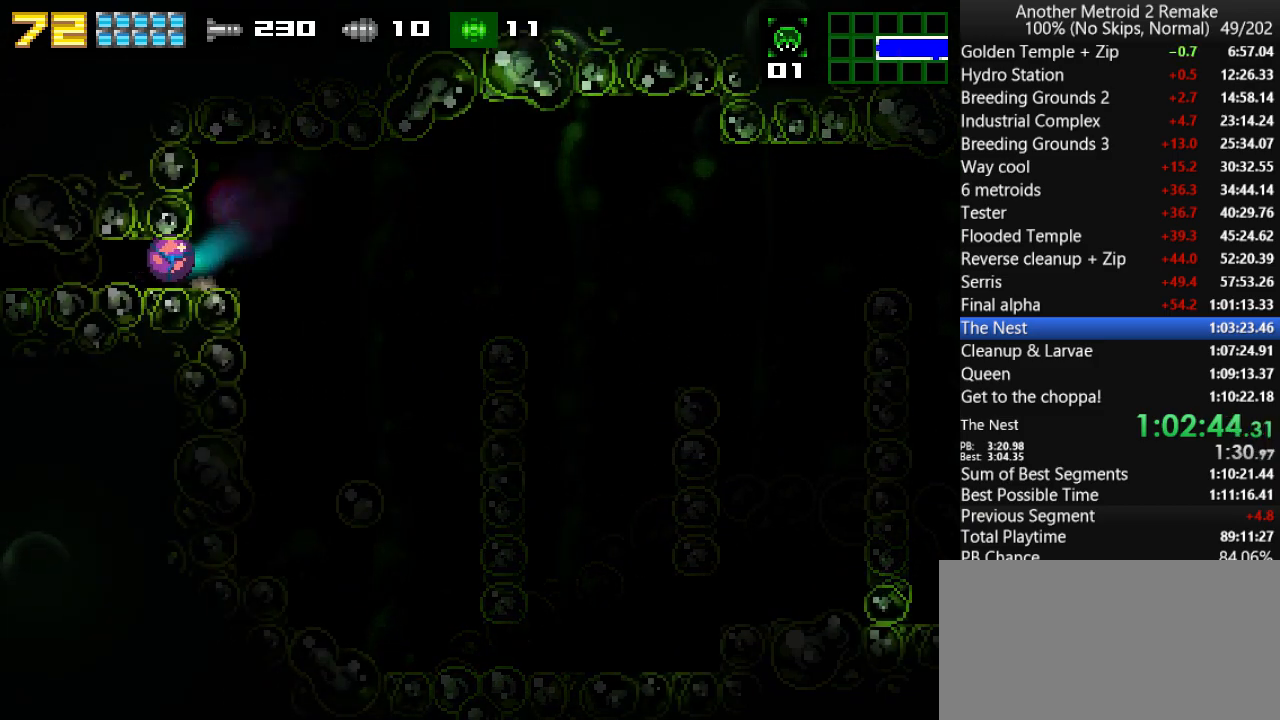
{"keys": ["left", "toggle"], "events": [[266, "toggle", "down"], [333, "toggle", "up"], [400, "toggle", "down"]]}
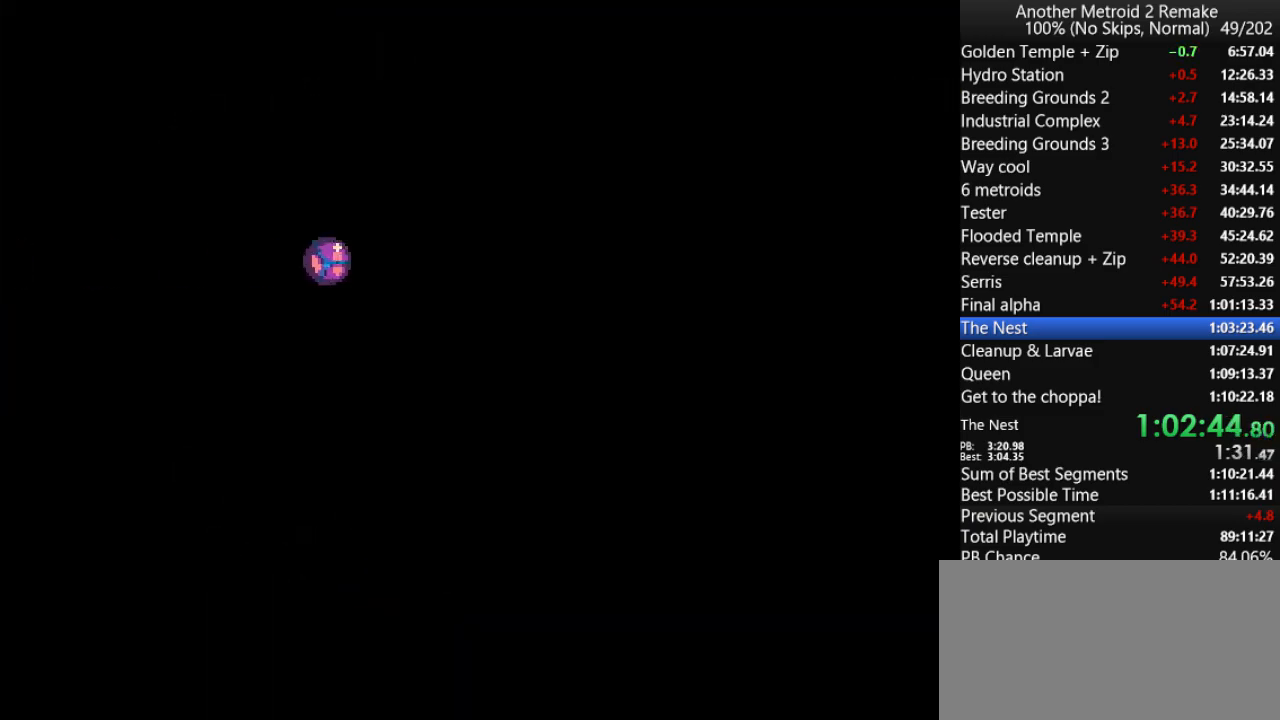
{"keys": ["left", "toggle"], "events": []}
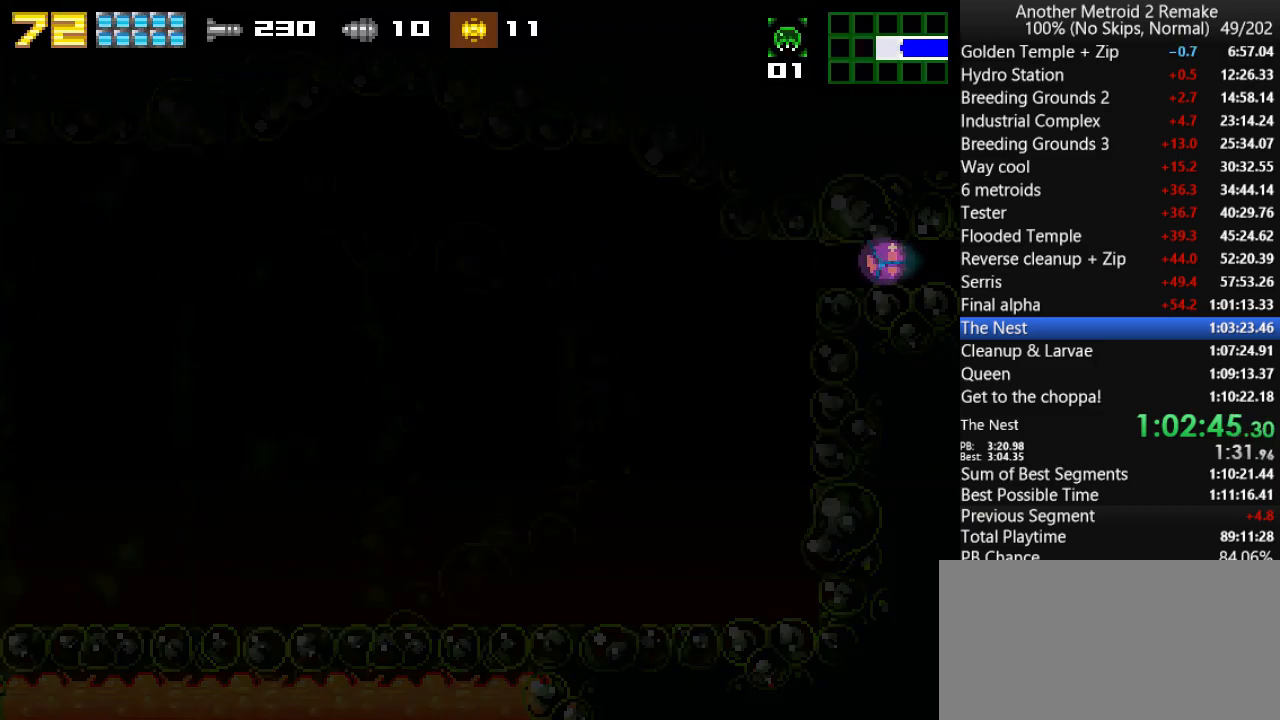
{"keys": ["left", "toggle"], "events": []}
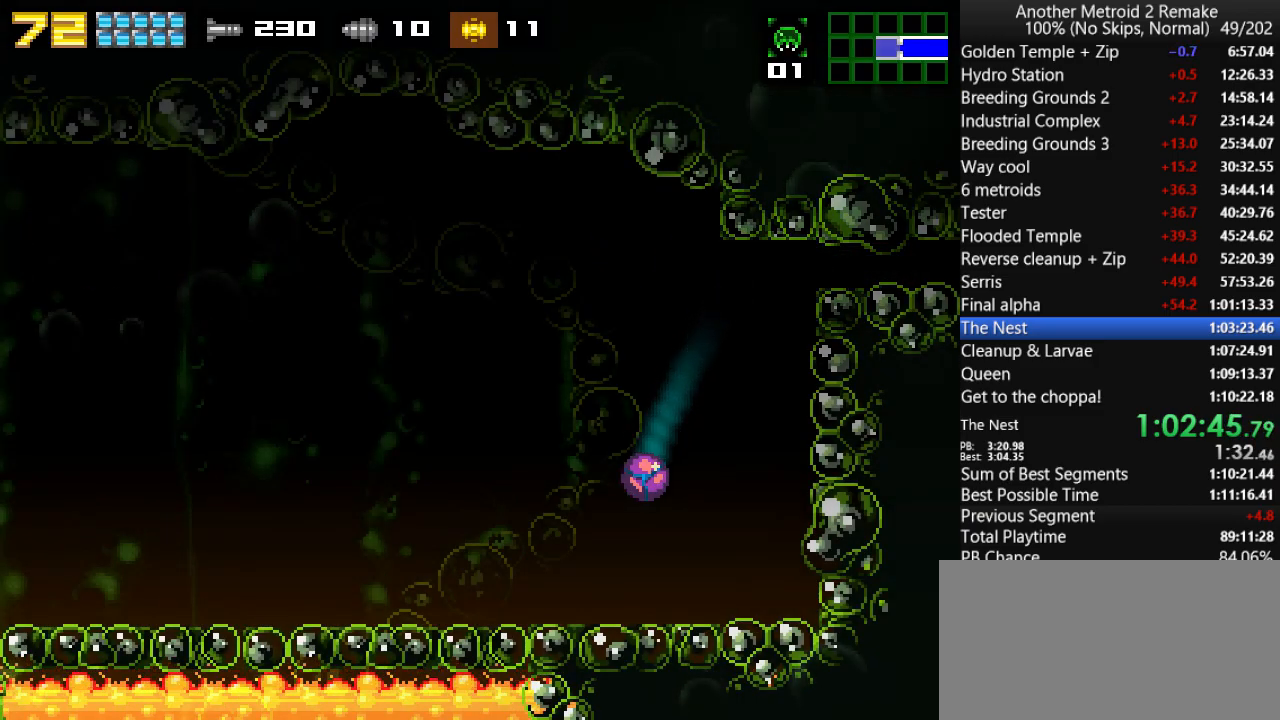
{"keys": ["left", "toggle"], "events": []}
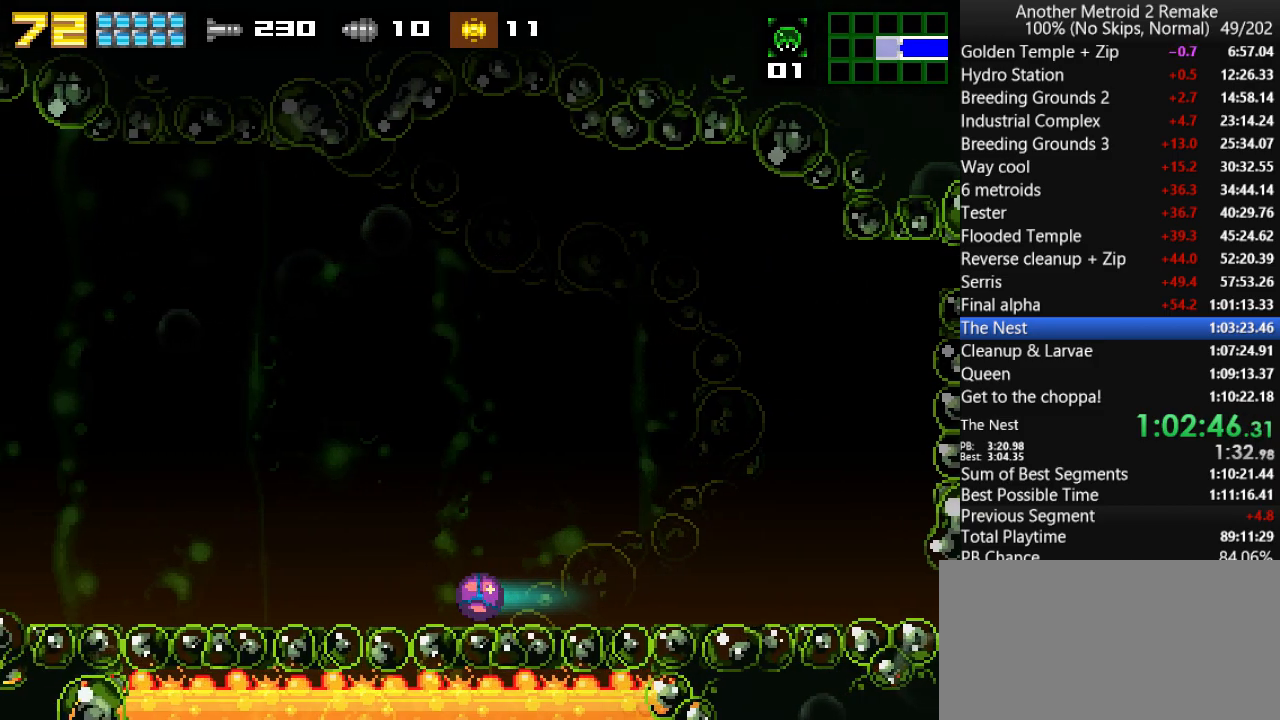
{"keys": ["fire", "left", "toggle"], "events": [[216, "jump", "down"], [316, "jump", "up"], [350, "up", "down"], [416, "up", "up"], [450, "fire", "down"]]}
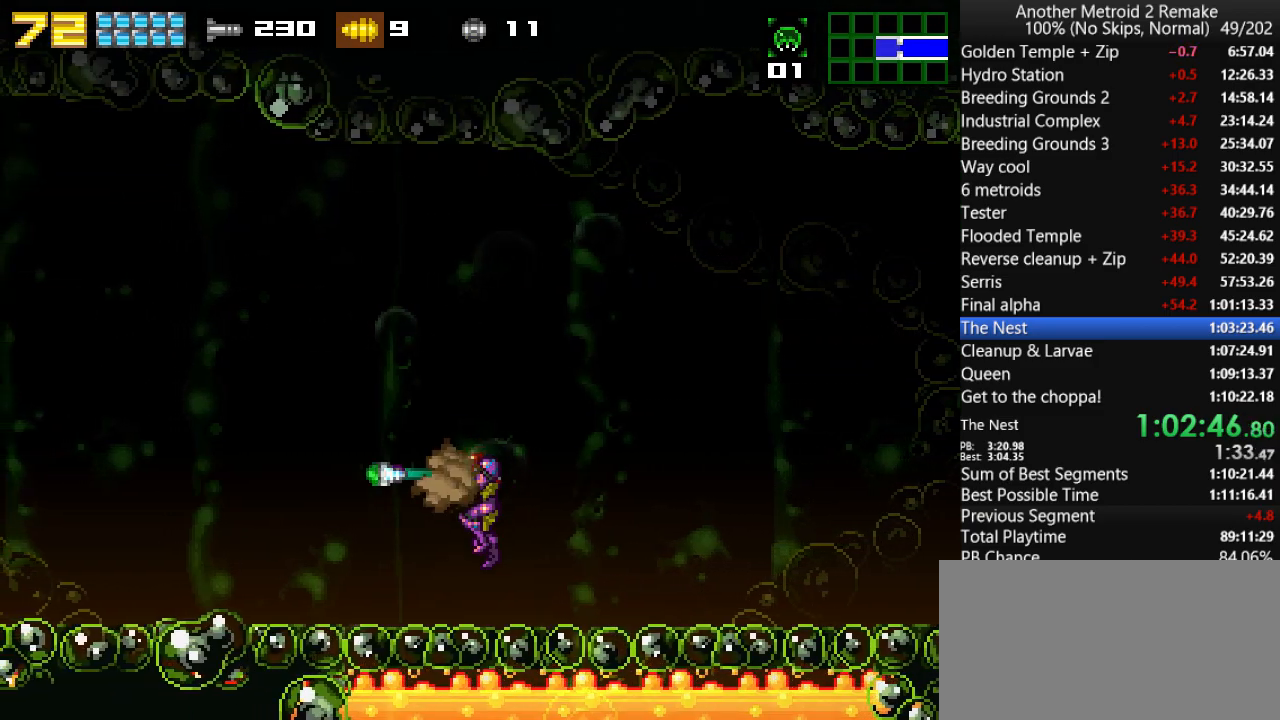
{"keys": ["right", "toggle"], "events": [[33, "morph", "down"], [66, "fire", "up"], [200, "morph", "up"], [333, "left", "up"], [333, "right", "down"]]}
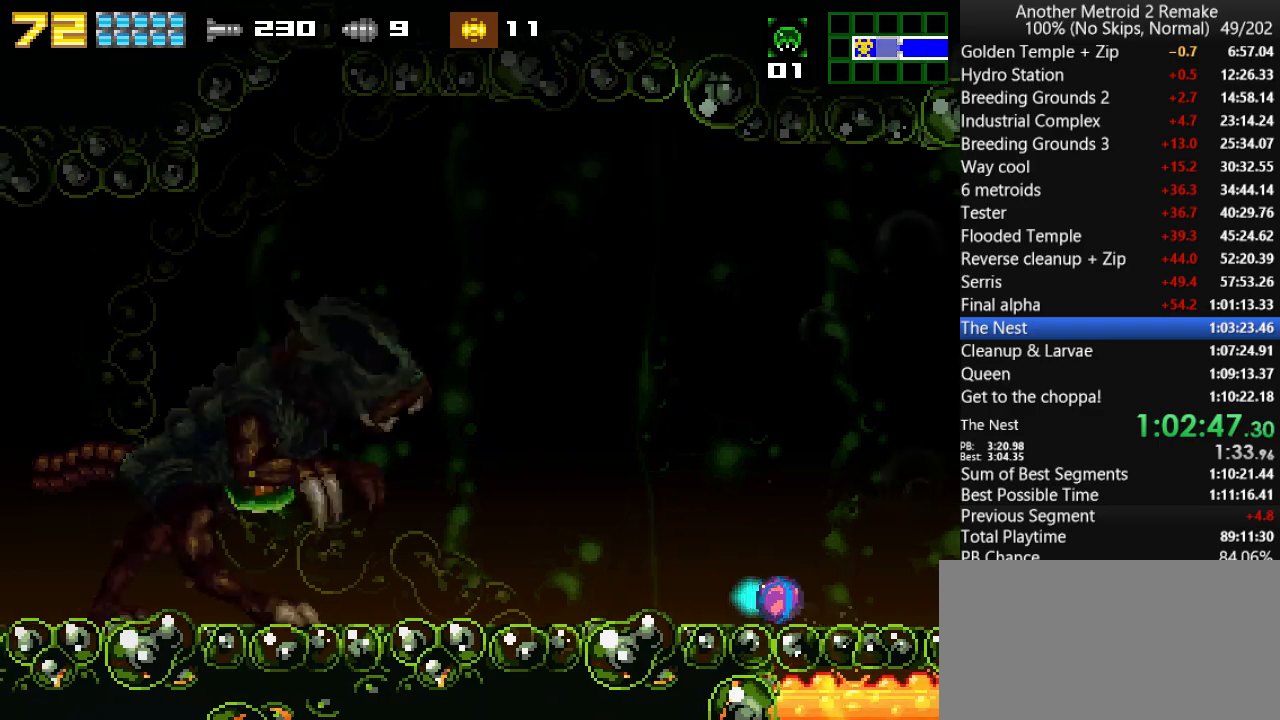
{"keys": ["toggle"], "events": [[33, "toggle", "up"], [100, "right", "up"], [100, "up", "down"], [133, "toggle", "down"], [166, "up", "up"], [200, "toggle", "up"], [233, "toggle", "down"], [233, "up", "down"], [283, "left", "down"], [316, "up", "up"], [383, "left", "up"]]}
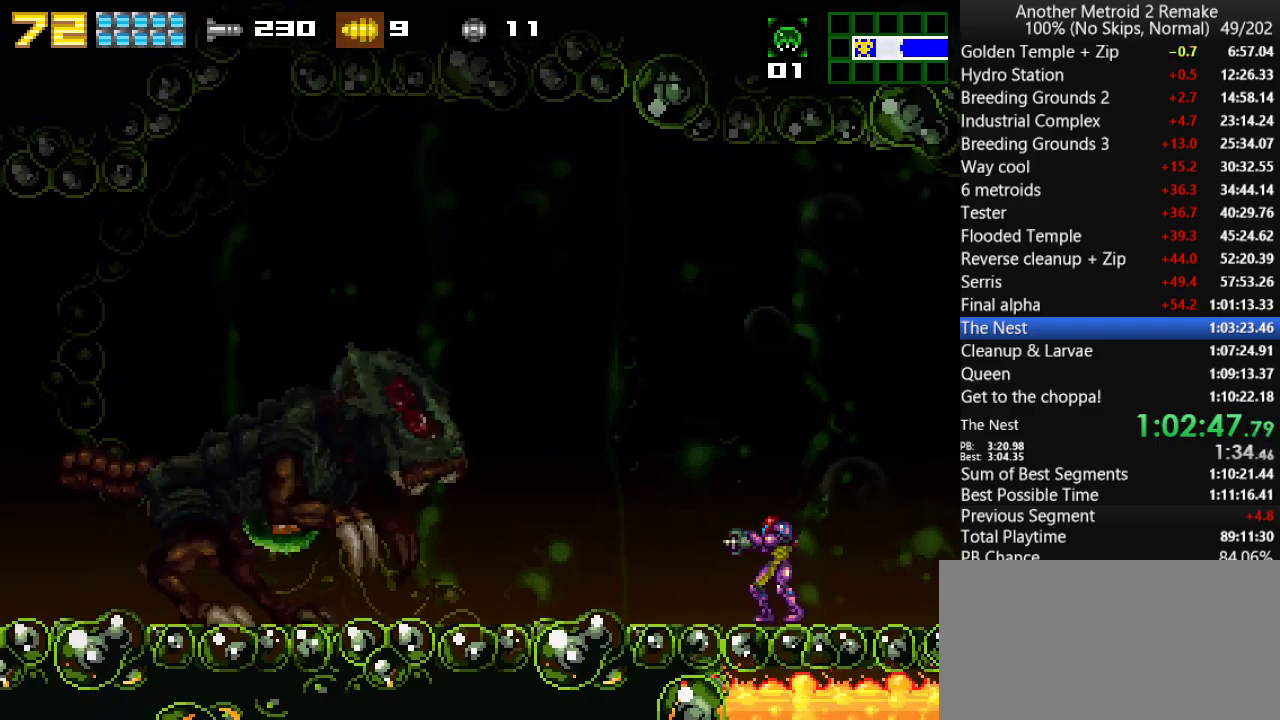
{"keys": ["left", "toggle"], "events": [[250, "right", "down"], [450, "left", "down"], [450, "right", "up"]]}
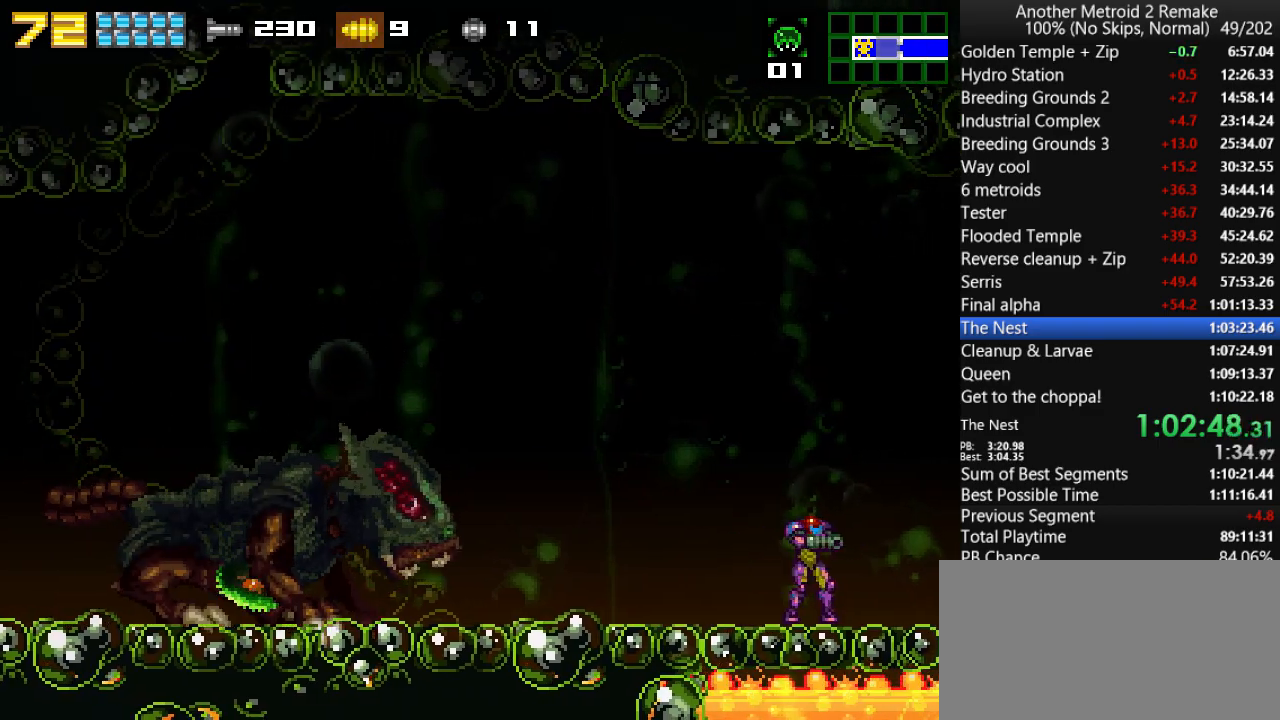
{"keys": ["left", "toggle"], "events": [[50, "jump", "down"], [466, "jump", "up"]]}
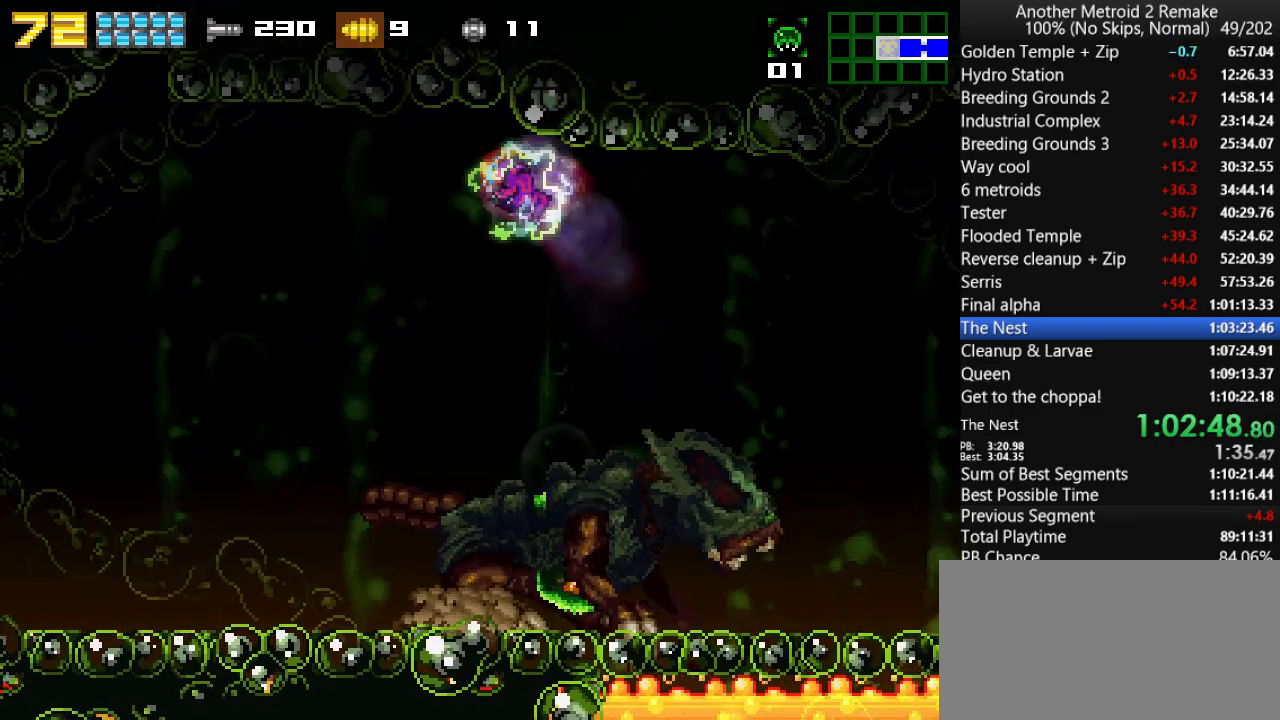
{"keys": ["down", "morph", "toggle"], "events": [[133, "right", "down"], [166, "left", "up"], [233, "jump", "down"], [333, "down", "down"], [333, "jump", "up"], [333, "right", "up"], [400, "fire", "down"], [433, "fire", "up"], [466, "morph", "down"]]}
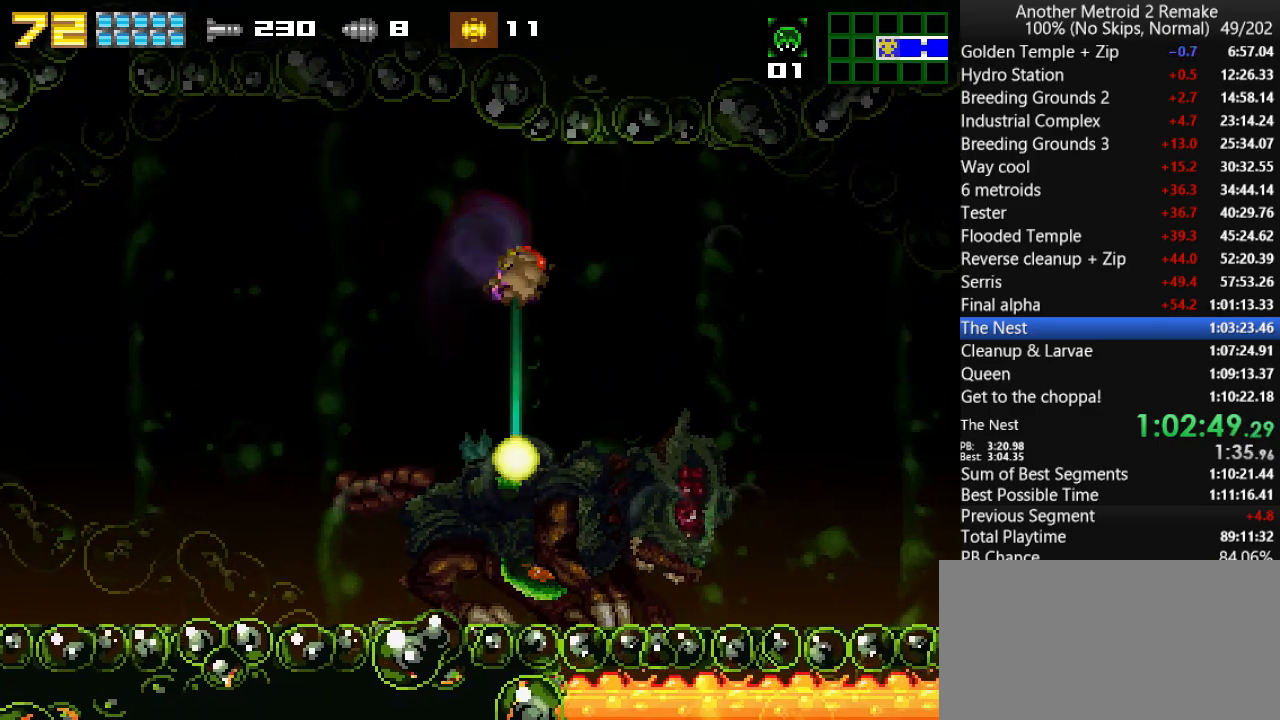
{"keys": ["left", "toggle"], "events": [[16, "down", "up"], [16, "left", "down"], [150, "morph", "up"], [250, "up", "down"], [283, "jump", "down"], [316, "jump", "up"], [316, "up", "up"]]}
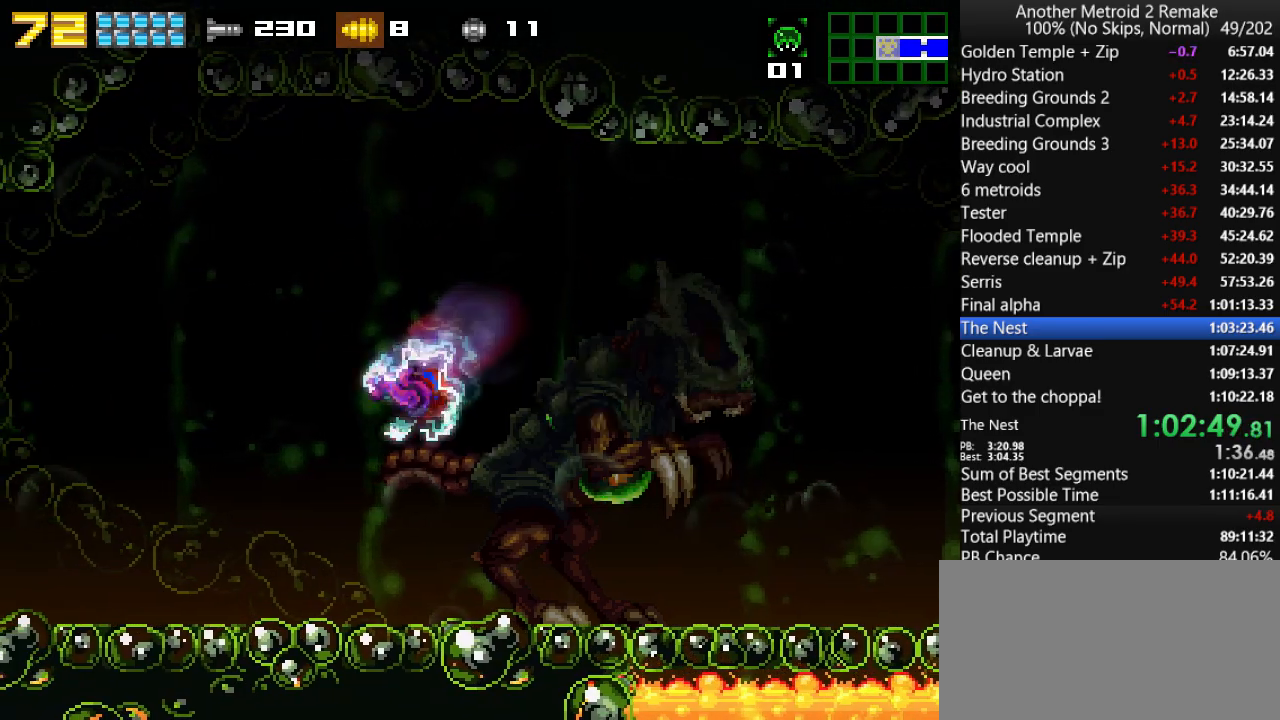
{"keys": ["left", "toggle"], "events": [[216, "morph", "down"], [366, "morph", "up"]]}
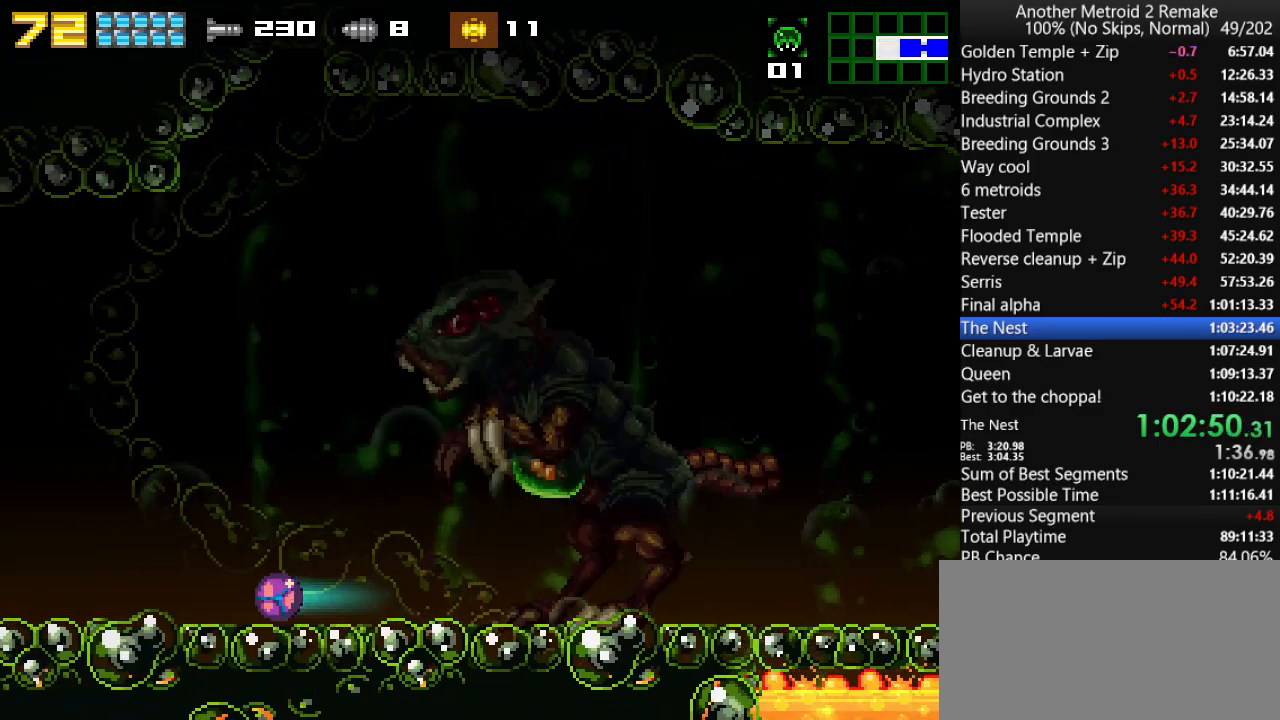
{"keys": ["toggle", "up"], "events": [[466, "up", "down"], [500, "left", "up"]]}
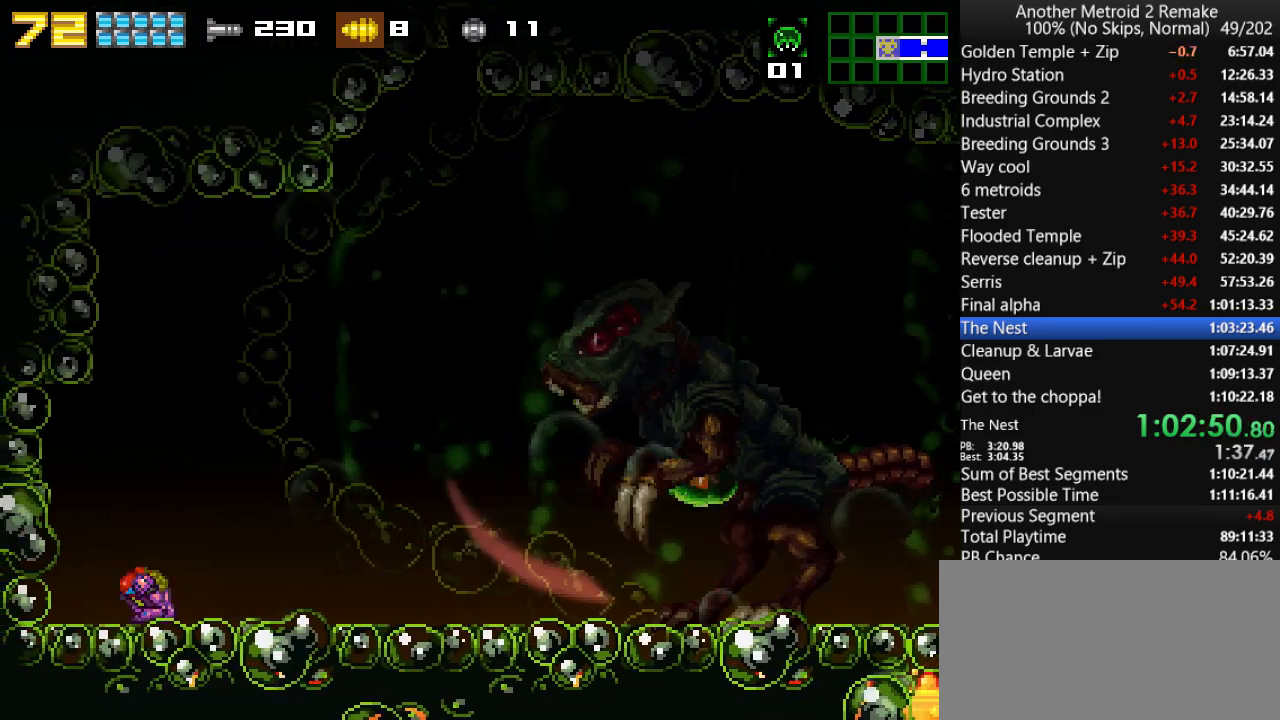
{"keys": ["toggle"], "events": [[33, "up", "up"], [100, "right", "down"], [100, "up", "down"], [166, "up", "up"], [233, "right", "up"]]}